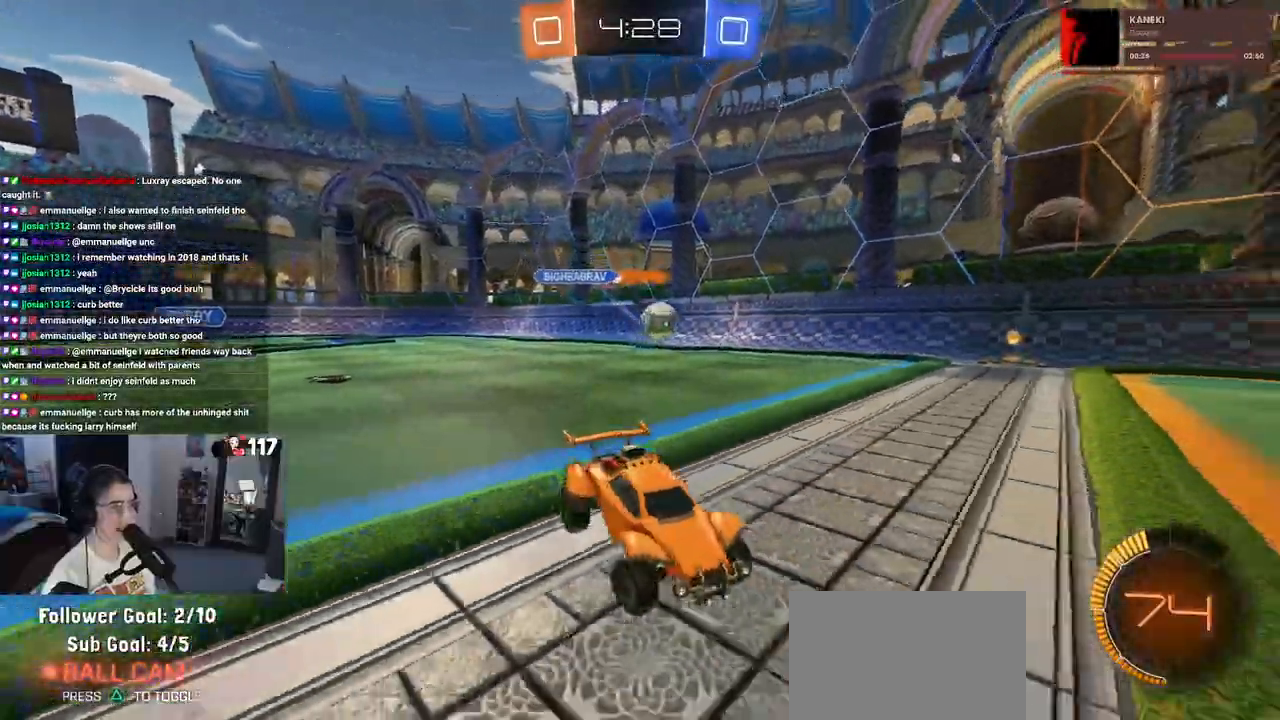
Gameplay with a controller (PlayStation layout); each line is a JSON object with the inputs held at the frame after it. "events" lists button and stick changes between this image and that frame as [ms after this image, input, new state], when the widget could be followed in between. Not read: R2.
{"buttons": [], "left_stick": "left", "right_stick": "center", "events": [[100, "SQUARE", "down"], [200, "SQUARE", "up"]]}
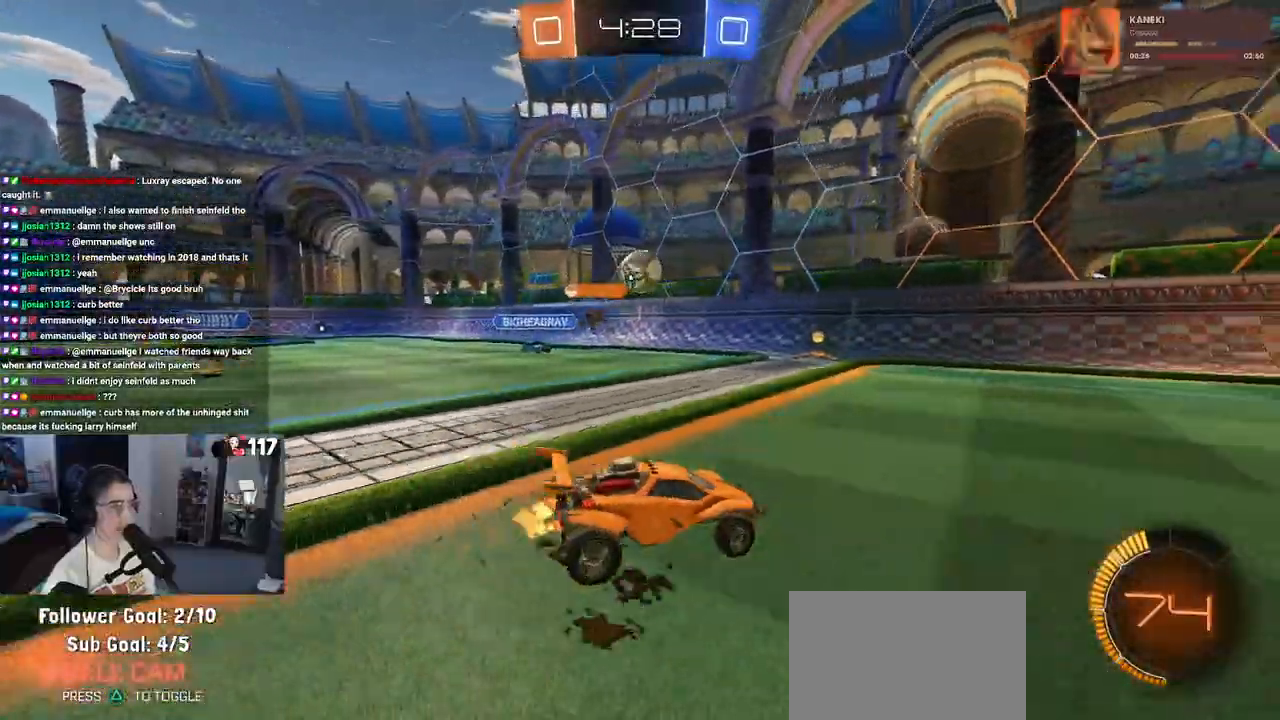
{"buttons": ["CROSS", "R1"], "left_stick": "center", "right_stick": "center", "events": [[50, "R1", "down"], [133, "left_stick", "center"], [233, "left_stick", "down-left"], [267, "CROSS", "down"], [417, "CROSS", "up"], [450, "left_stick", "center"], [483, "CROSS", "down"]]}
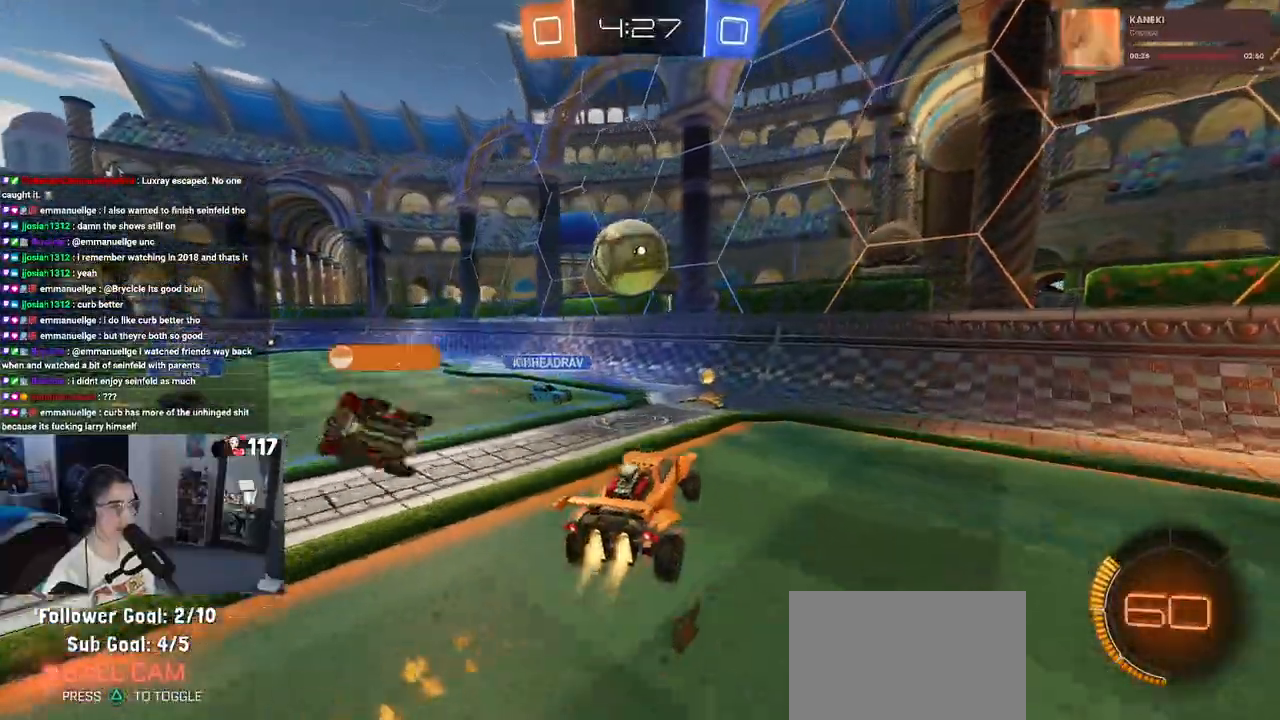
{"buttons": ["R1"], "left_stick": "up-right", "right_stick": "center", "events": [[83, "left_stick", "down-left"], [183, "CROSS", "up"], [183, "L1", "down"], [233, "left_stick", "up-left"], [450, "L1", "up"], [500, "left_stick", "up-right"]]}
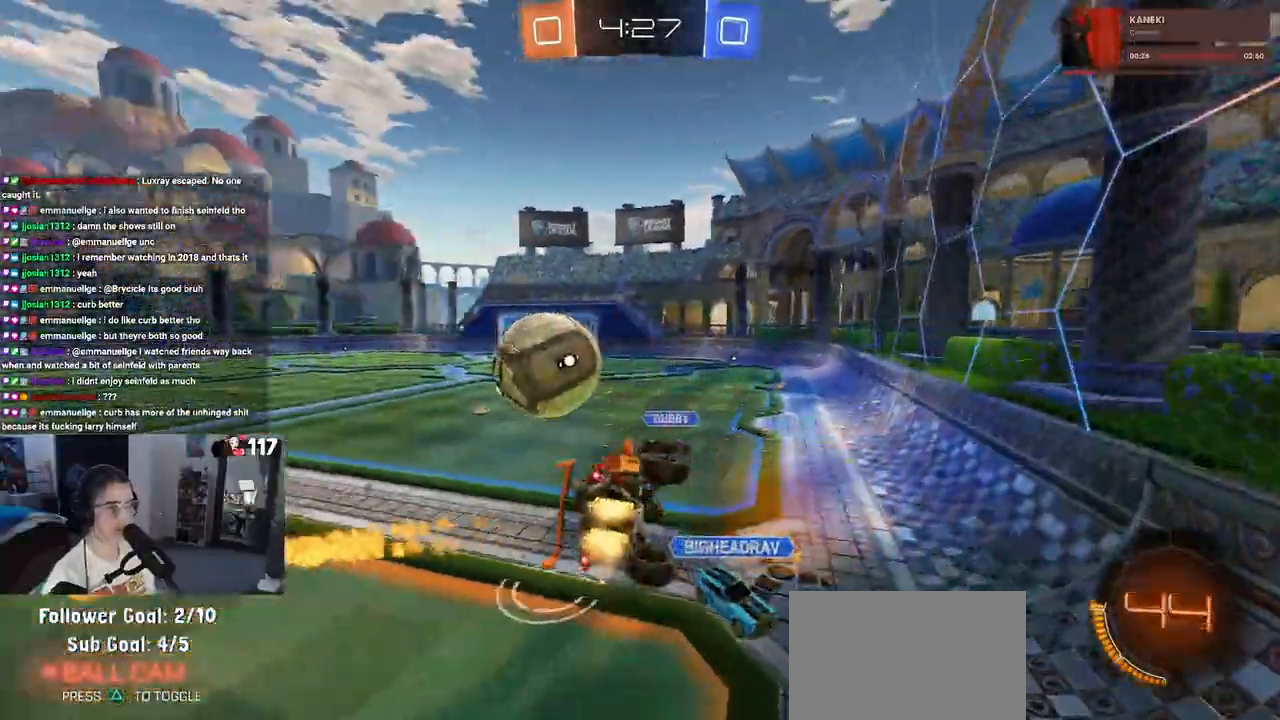
{"buttons": [], "left_stick": "center", "right_stick": "center", "events": [[150, "R1", "up"], [250, "left_stick", "center"]]}
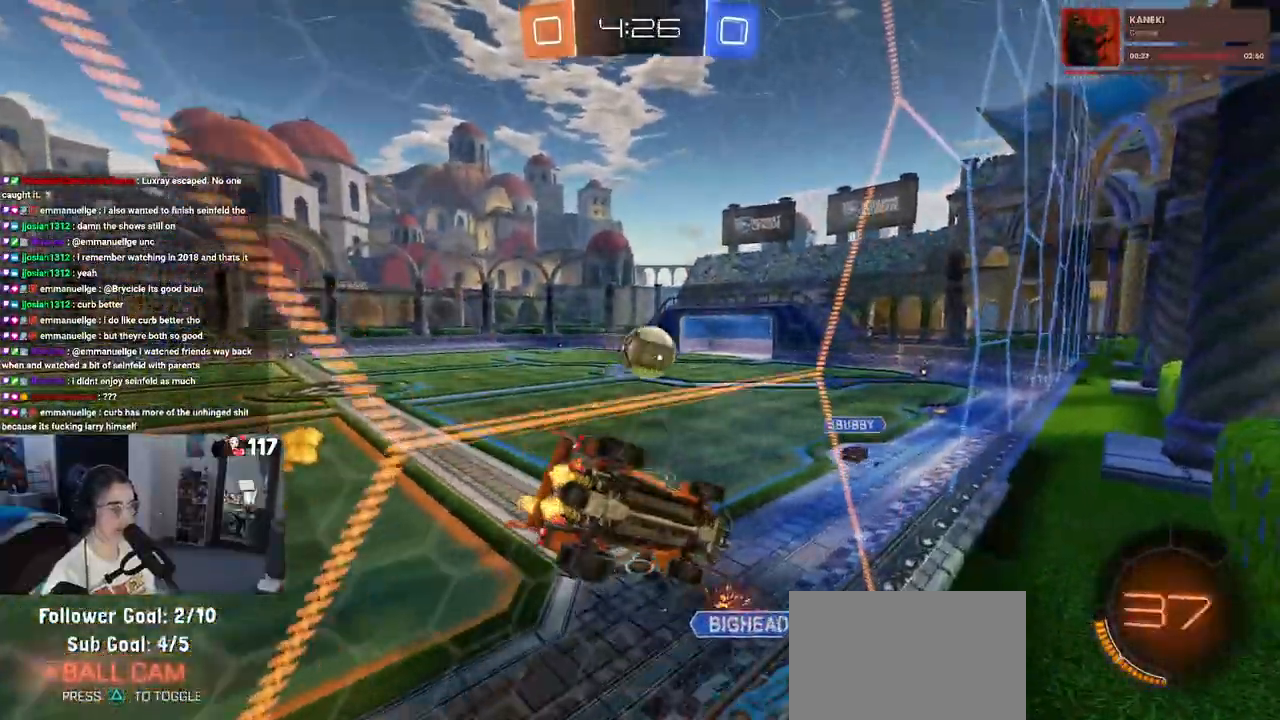
{"buttons": ["SQUARE"], "left_stick": "down-right", "right_stick": "center", "events": [[200, "CROSS", "down"], [233, "left_stick", "down-right"], [317, "SQUARE", "down"], [350, "CROSS", "up"]]}
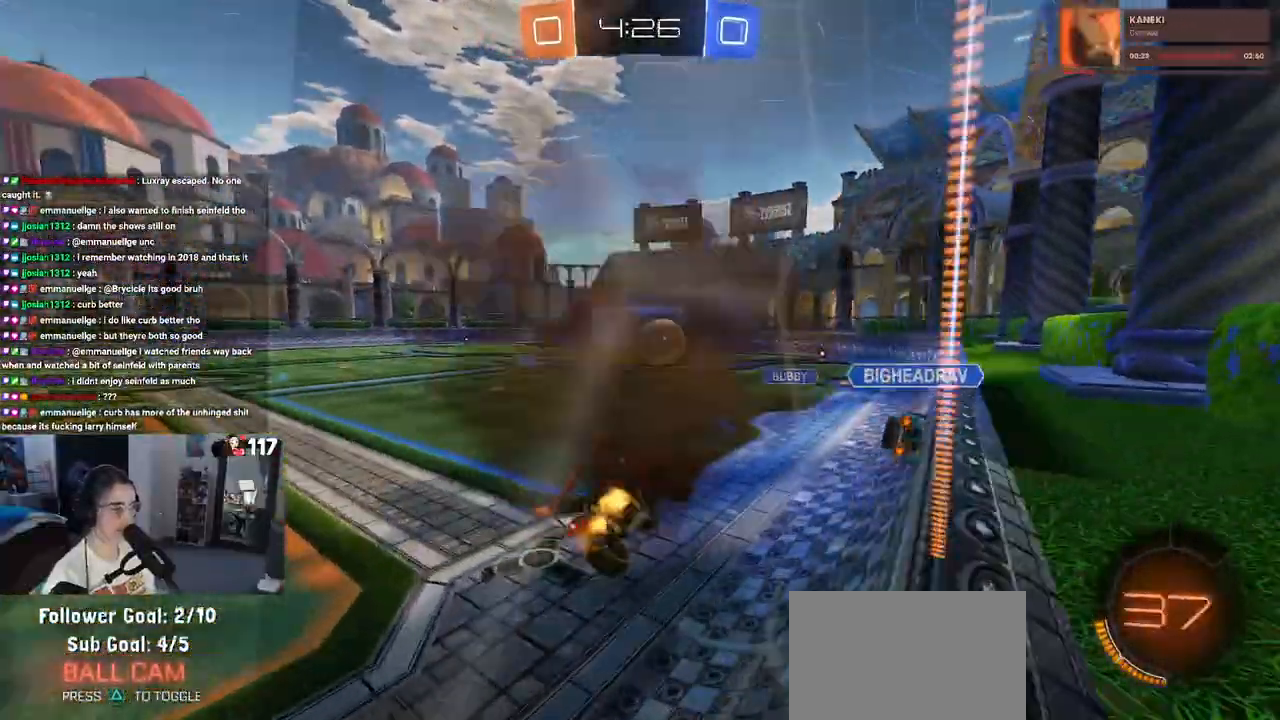
{"buttons": ["CROSS", "R1"], "left_stick": "up", "right_stick": "center", "events": [[67, "SQUARE", "up"], [67, "left_stick", "center"], [133, "left_stick", "up-left"], [267, "left_stick", "up"], [383, "R1", "down"], [400, "CROSS", "down"]]}
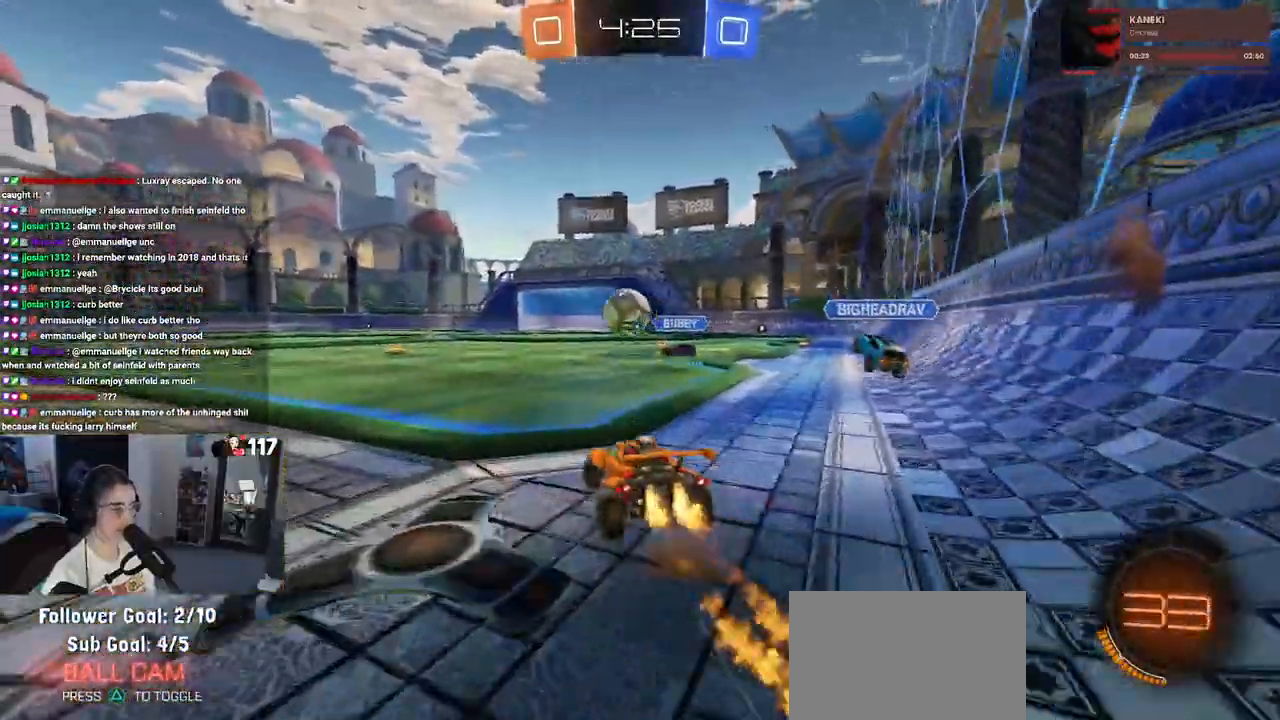
{"buttons": ["CROSS", "R1"], "left_stick": "up-left", "right_stick": "center", "events": [[33, "CROSS", "up"], [100, "left_stick", "left"], [233, "left_stick", "center"], [383, "left_stick", "left"], [417, "CROSS", "down"], [500, "left_stick", "up-left"]]}
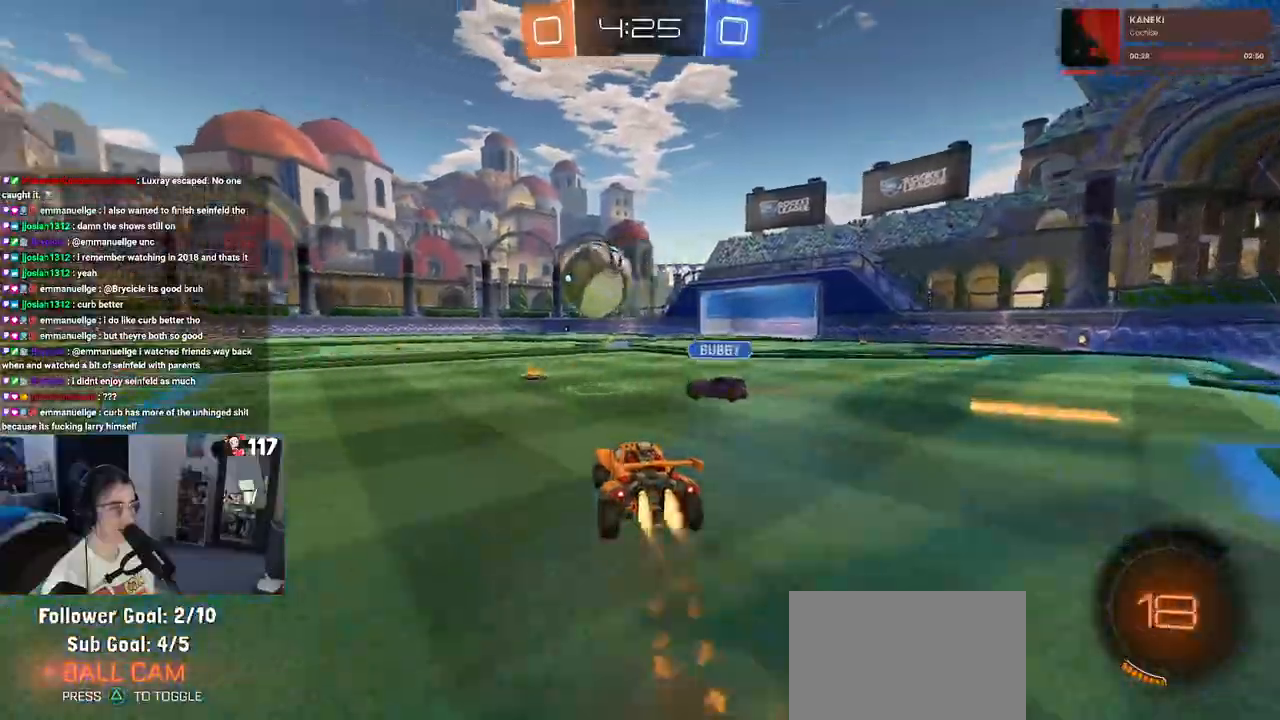
{"buttons": ["SQUARE", "R1"], "left_stick": "left", "right_stick": "center", "events": [[50, "CROSS", "up"], [83, "CROSS", "down"], [133, "SQUARE", "down"], [183, "CROSS", "up"], [183, "left_stick", "down-left"], [350, "left_stick", "left"]]}
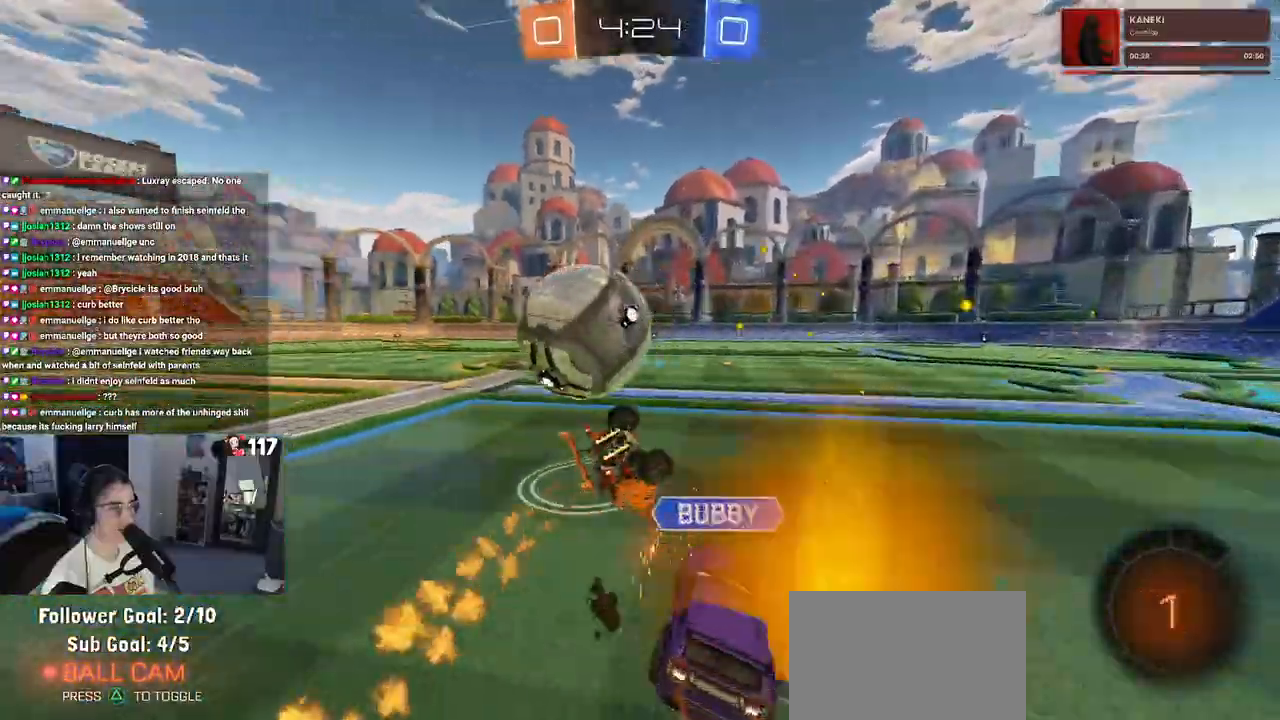
{"buttons": ["SQUARE"], "left_stick": "down-left", "right_stick": "center", "events": [[167, "R1", "up"], [267, "left_stick", "down-left"]]}
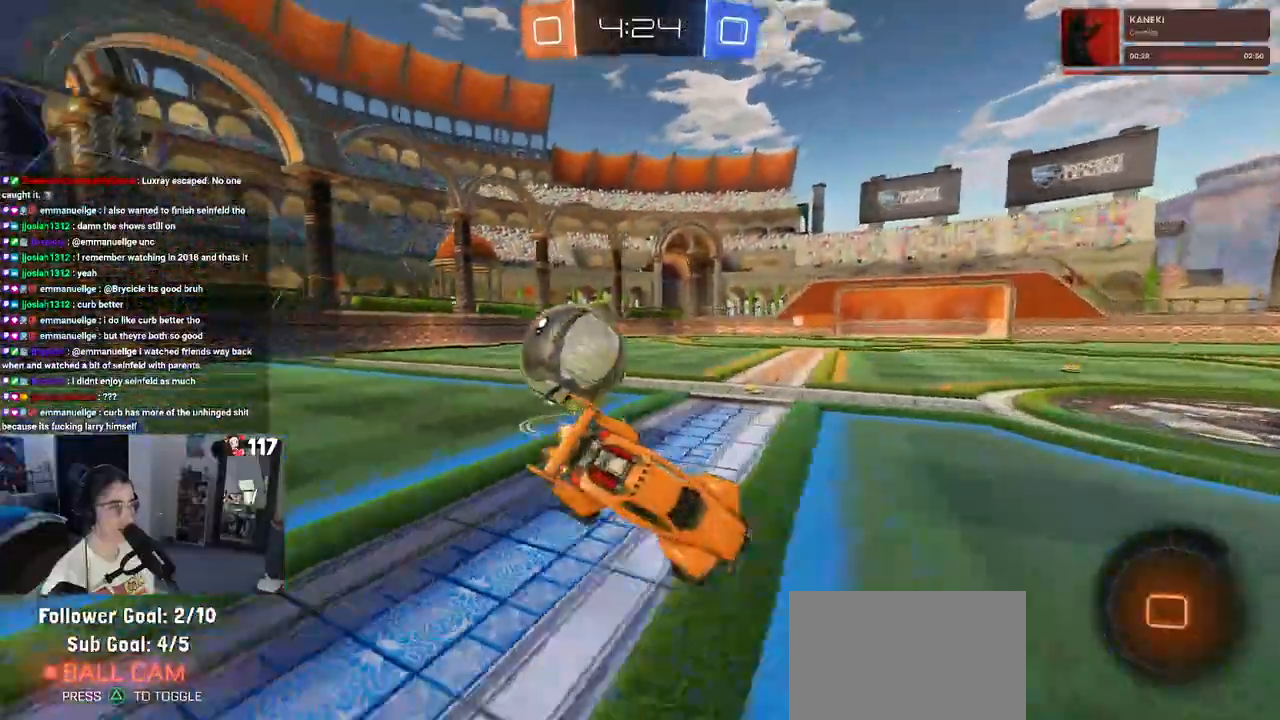
{"buttons": ["R1"], "left_stick": "left", "right_stick": "center", "events": [[17, "SQUARE", "up"], [100, "left_stick", "down"], [233, "left_stick", "down-right"], [250, "R1", "down"], [267, "TRIANGLE", "down"], [367, "left_stick", "center"], [400, "TRIANGLE", "up"], [433, "left_stick", "left"]]}
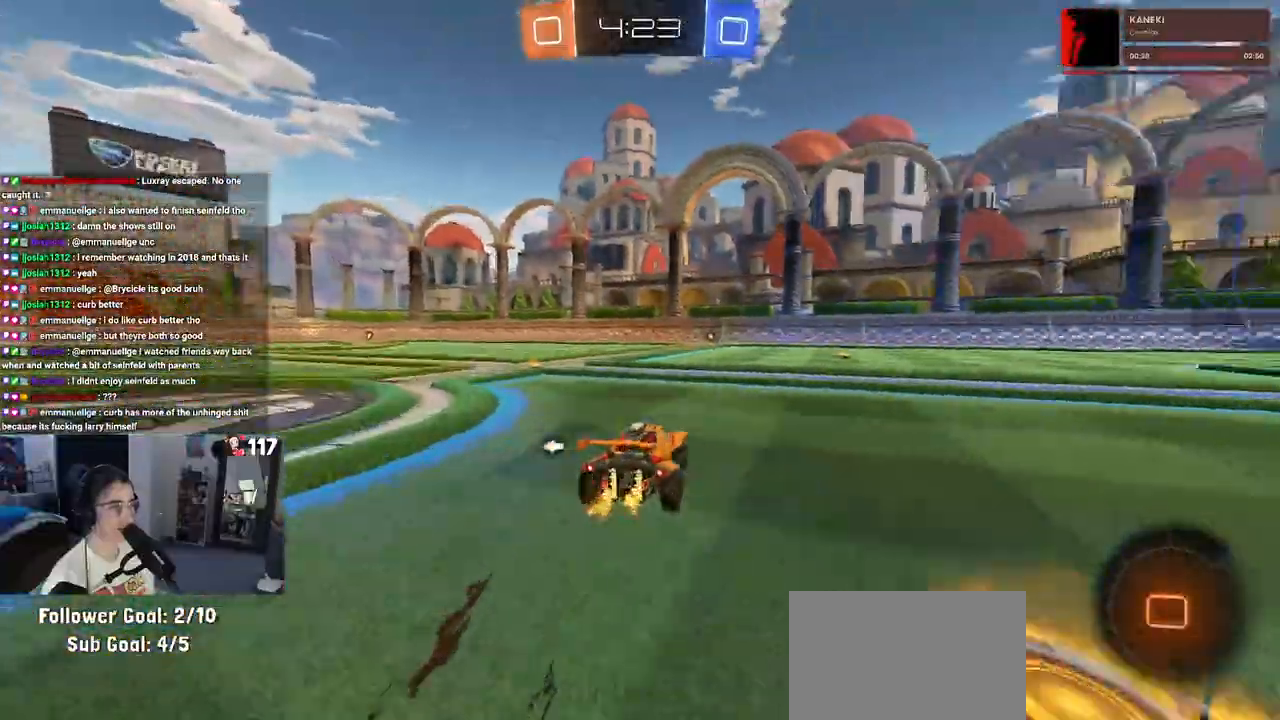
{"buttons": ["CROSS"], "left_stick": "center", "right_stick": "center", "events": [[83, "R1", "up"], [133, "left_stick", "center"], [233, "left_stick", "left"], [417, "left_stick", "center"], [483, "CROSS", "down"]]}
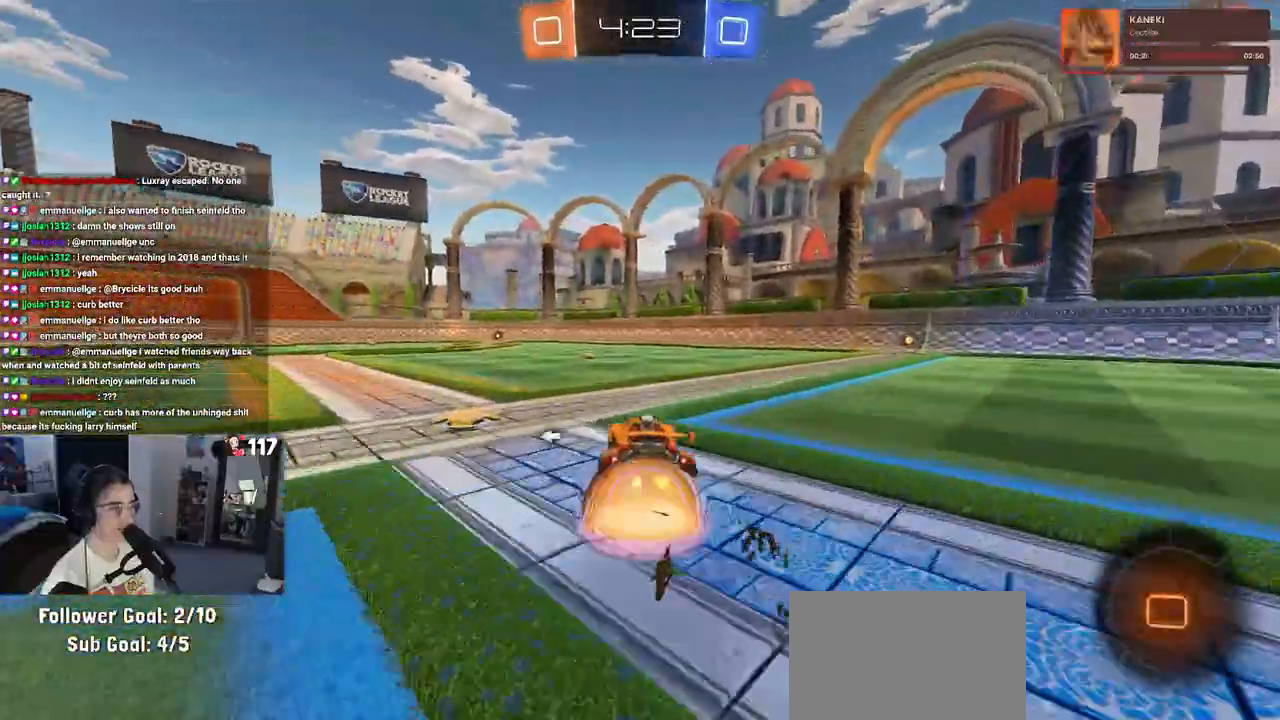
{"buttons": ["SQUARE"], "left_stick": "down-left", "right_stick": "center", "events": [[67, "left_stick", "up-left"], [83, "CROSS", "up"], [133, "CROSS", "down"], [200, "SQUARE", "down"], [233, "CROSS", "up"], [233, "left_stick", "down-left"]]}
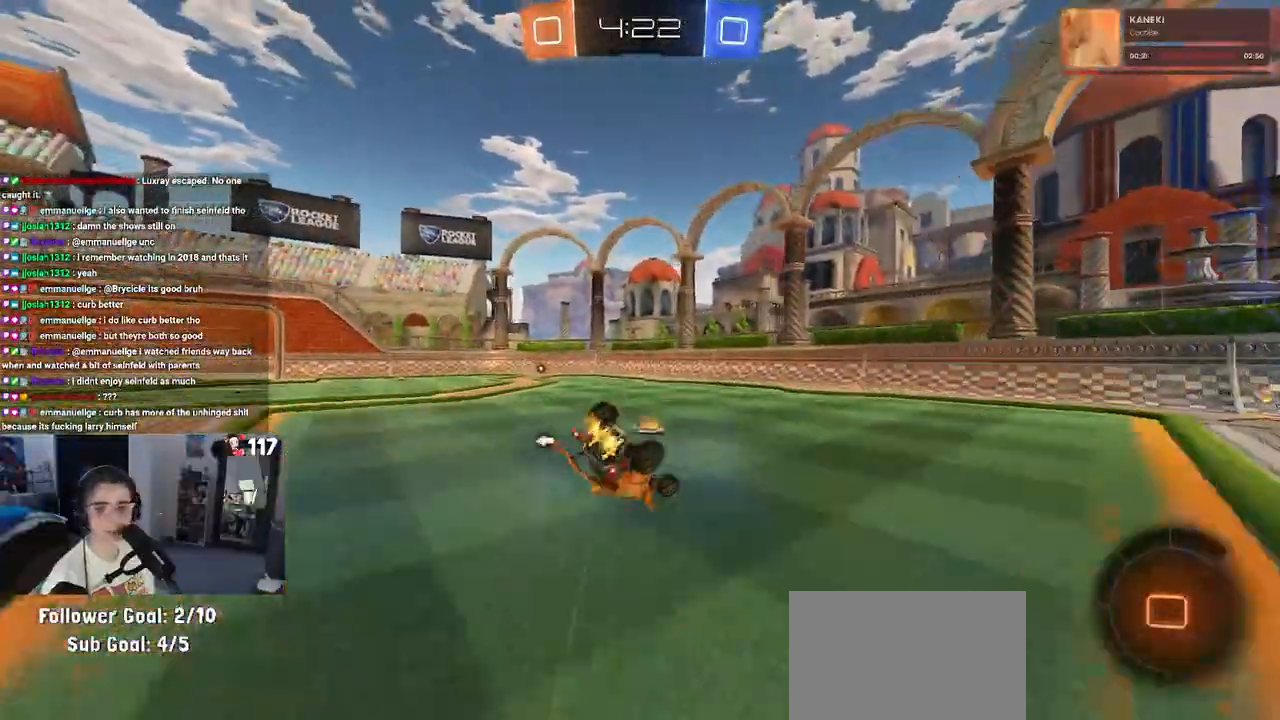
{"buttons": ["R1"], "left_stick": "down-left", "right_stick": "center", "events": [[483, "SQUARE", "up"], [500, "R1", "down"]]}
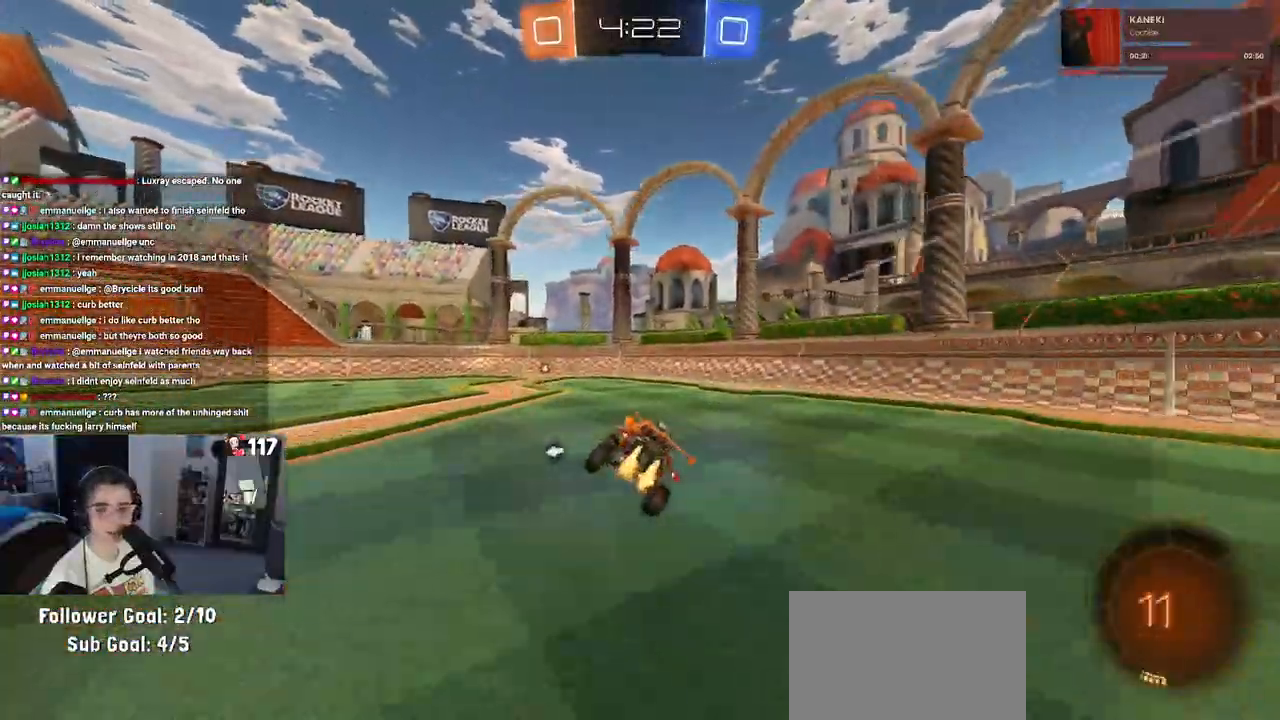
{"buttons": ["TRIANGLE"], "left_stick": "center", "right_stick": "center", "events": [[17, "left_stick", "center"], [233, "R1", "up"], [267, "left_stick", "left"], [400, "TRIANGLE", "down"], [433, "left_stick", "center"]]}
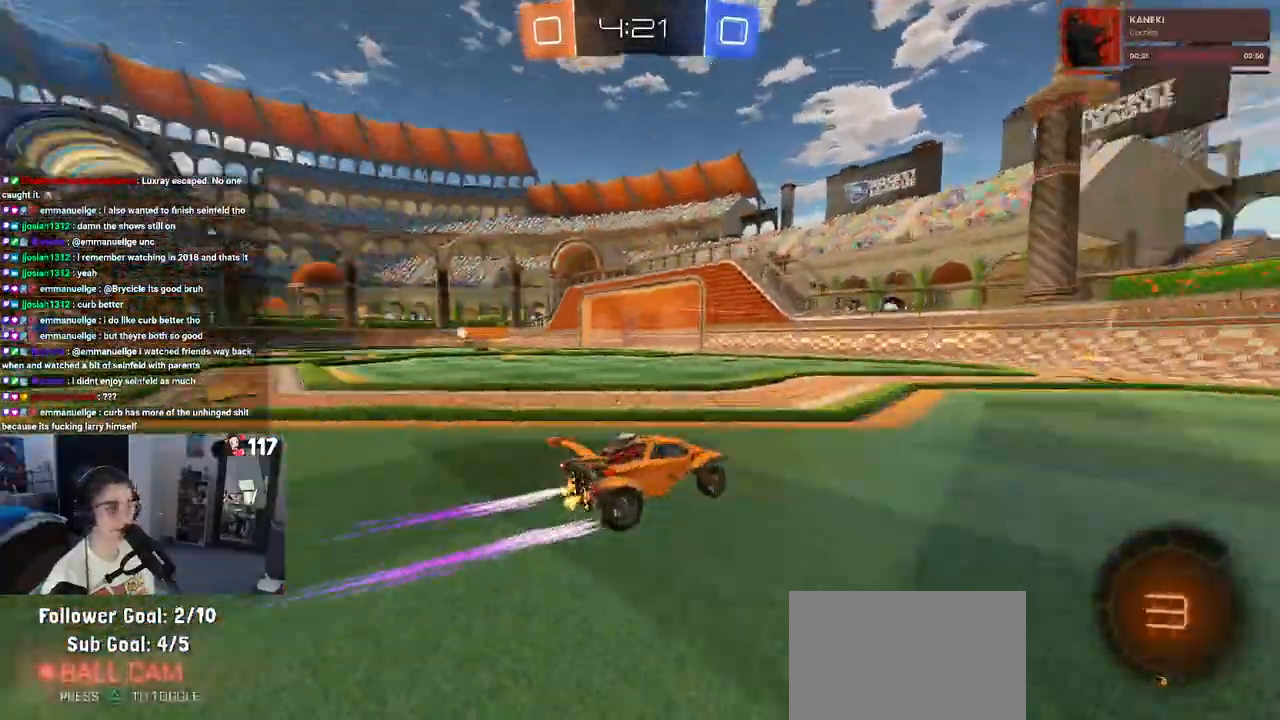
{"buttons": [], "left_stick": "left", "right_stick": "center", "events": [[17, "TRIANGLE", "up"], [17, "left_stick", "right"], [183, "left_stick", "center"], [283, "left_stick", "left"], [350, "SQUARE", "down"], [467, "SQUARE", "up"]]}
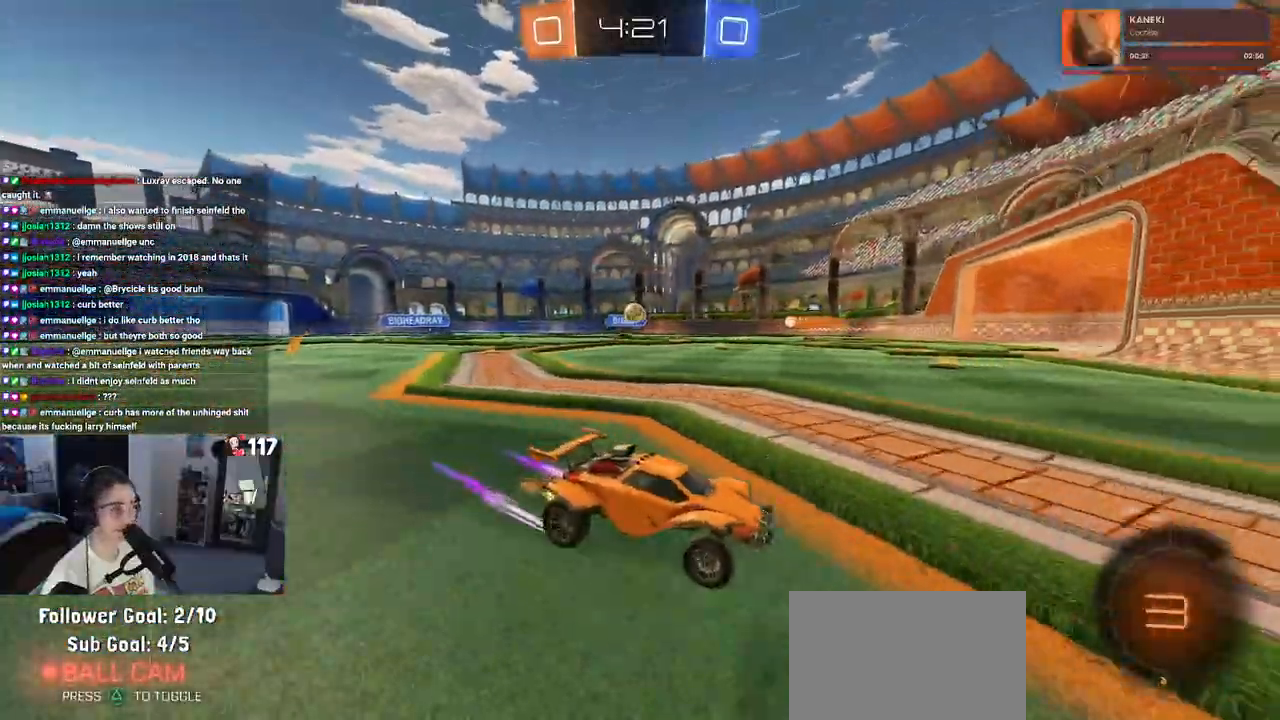
{"buttons": [], "left_stick": "left", "right_stick": "center", "events": [[83, "left_stick", "center"], [217, "left_stick", "left"]]}
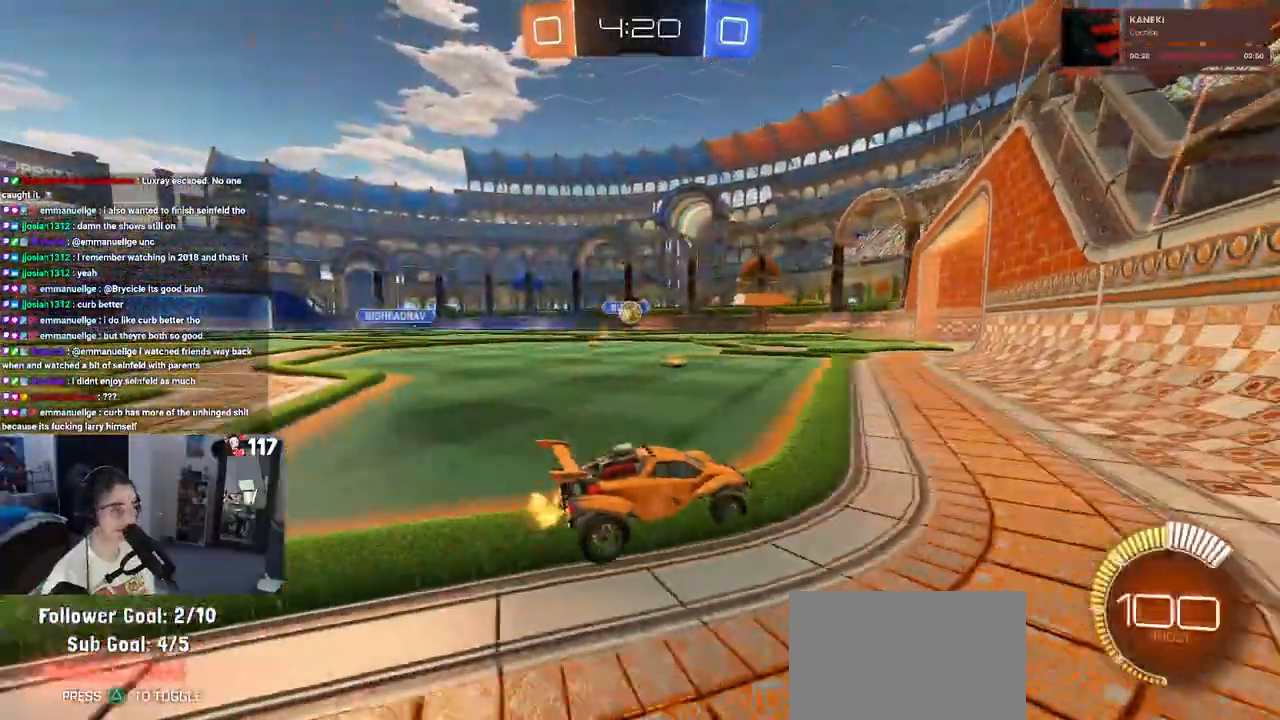
{"buttons": ["R1"], "left_stick": "center", "right_stick": "center", "events": [[267, "R1", "down"], [383, "left_stick", "center"]]}
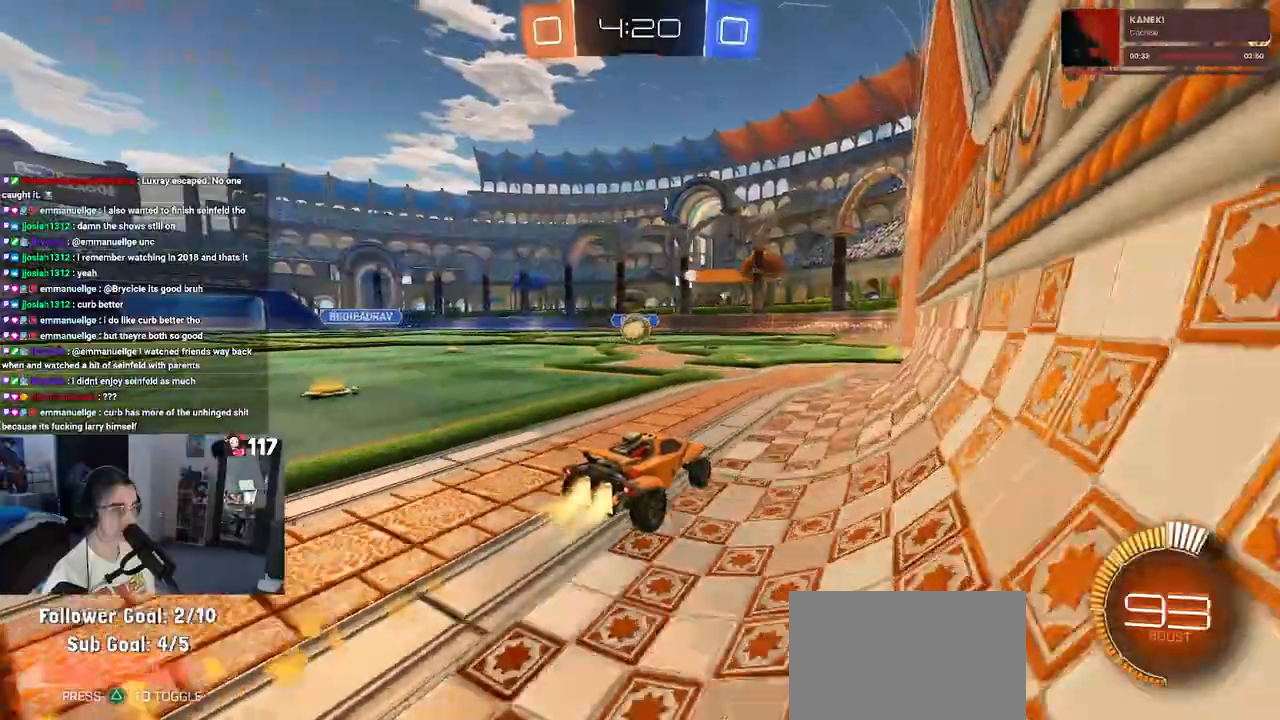
{"buttons": [], "left_stick": "left", "right_stick": "center", "events": [[33, "R1", "up"], [167, "left_stick", "left"], [300, "CROSS", "down"], [300, "left_stick", "down"], [450, "left_stick", "center"], [467, "CROSS", "up"], [500, "left_stick", "left"]]}
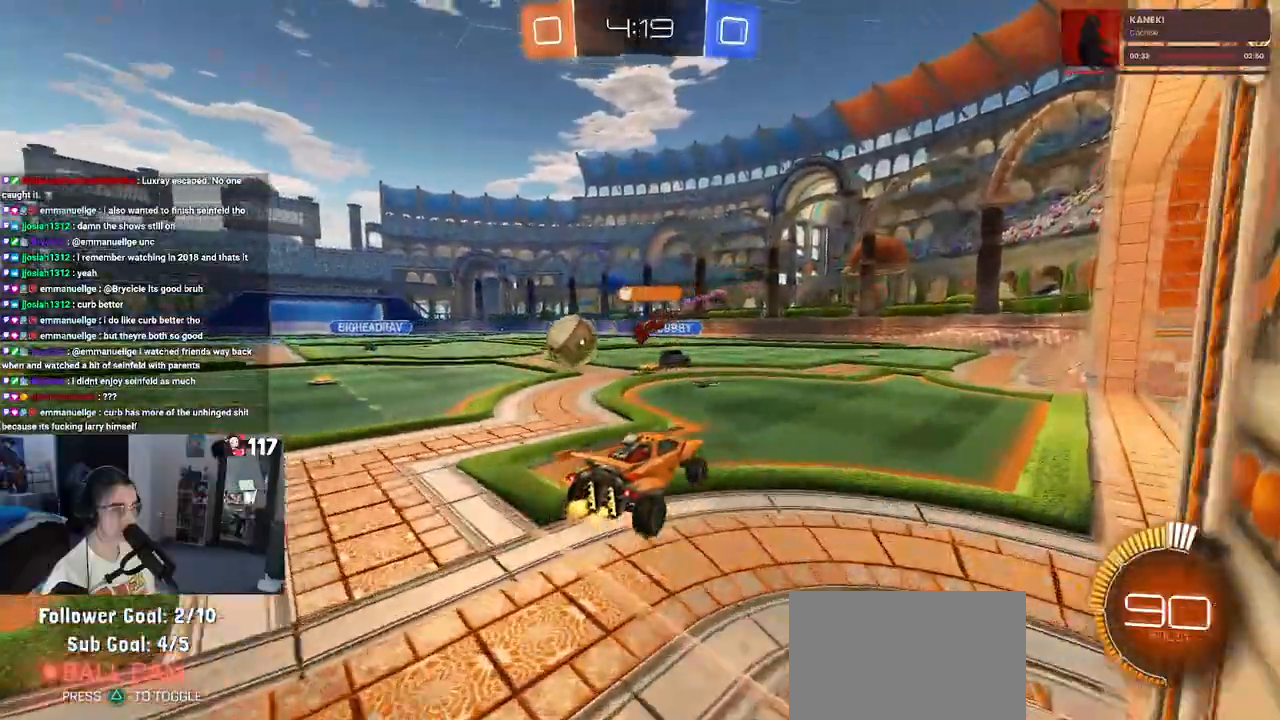
{"buttons": [], "left_stick": "down", "right_stick": "center", "events": [[83, "CROSS", "down"], [133, "left_stick", "down-left"], [200, "CROSS", "up"], [233, "left_stick", "down"]]}
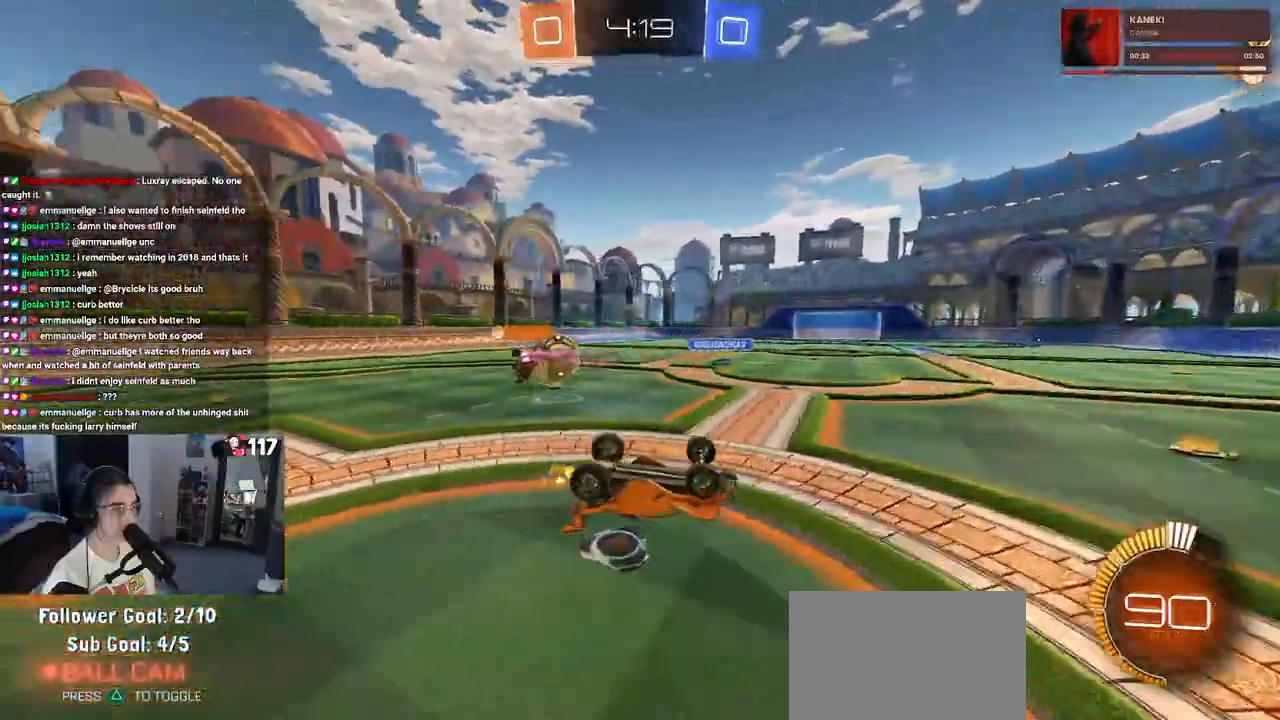
{"buttons": [], "left_stick": "right", "right_stick": "center", "events": [[183, "SQUARE", "down"], [233, "left_stick", "center"], [300, "SQUARE", "up"], [417, "left_stick", "right"]]}
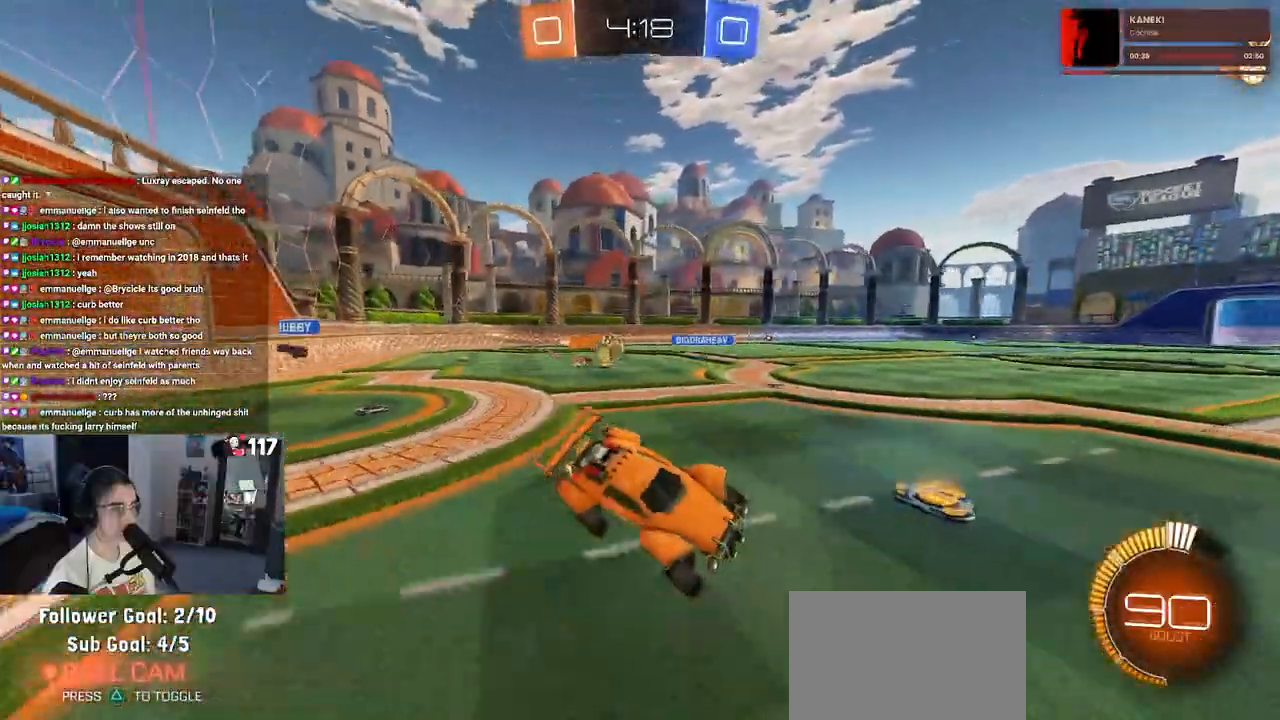
{"buttons": [], "left_stick": "right", "right_stick": "center", "events": []}
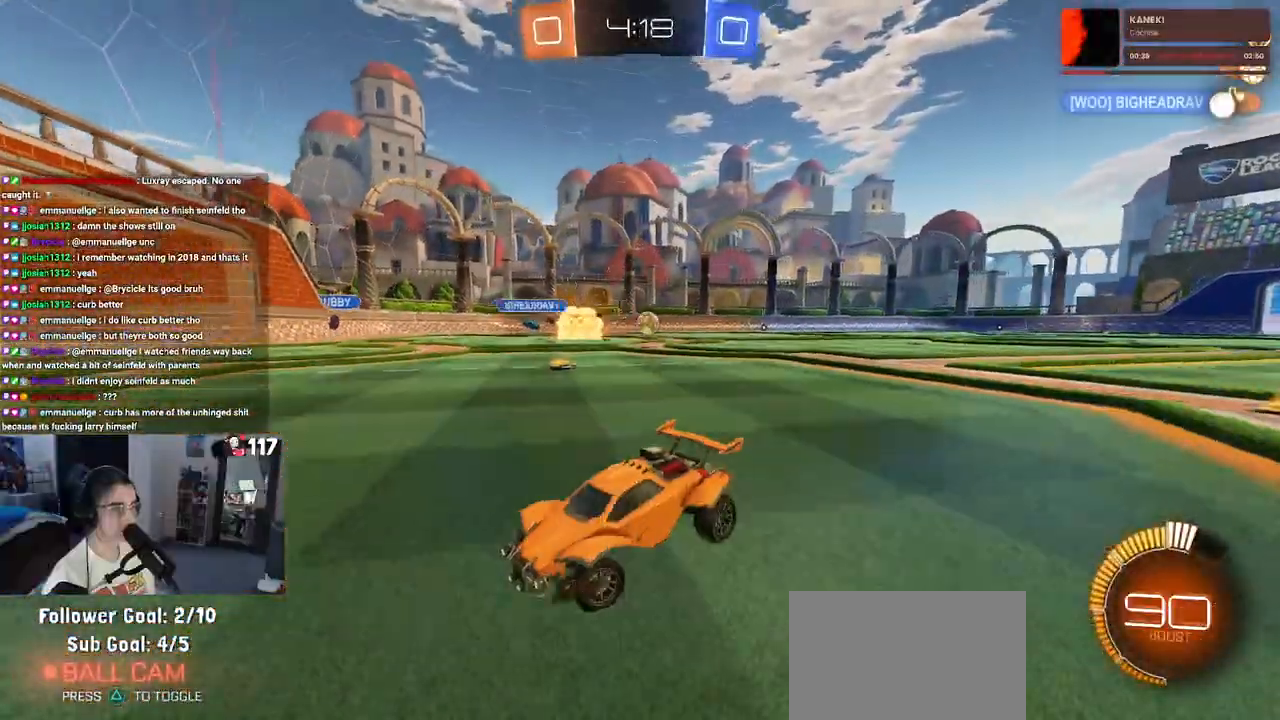
{"buttons": ["SQUARE"], "left_stick": "left", "right_stick": "center", "events": [[83, "left_stick", "left"], [433, "SQUARE", "down"]]}
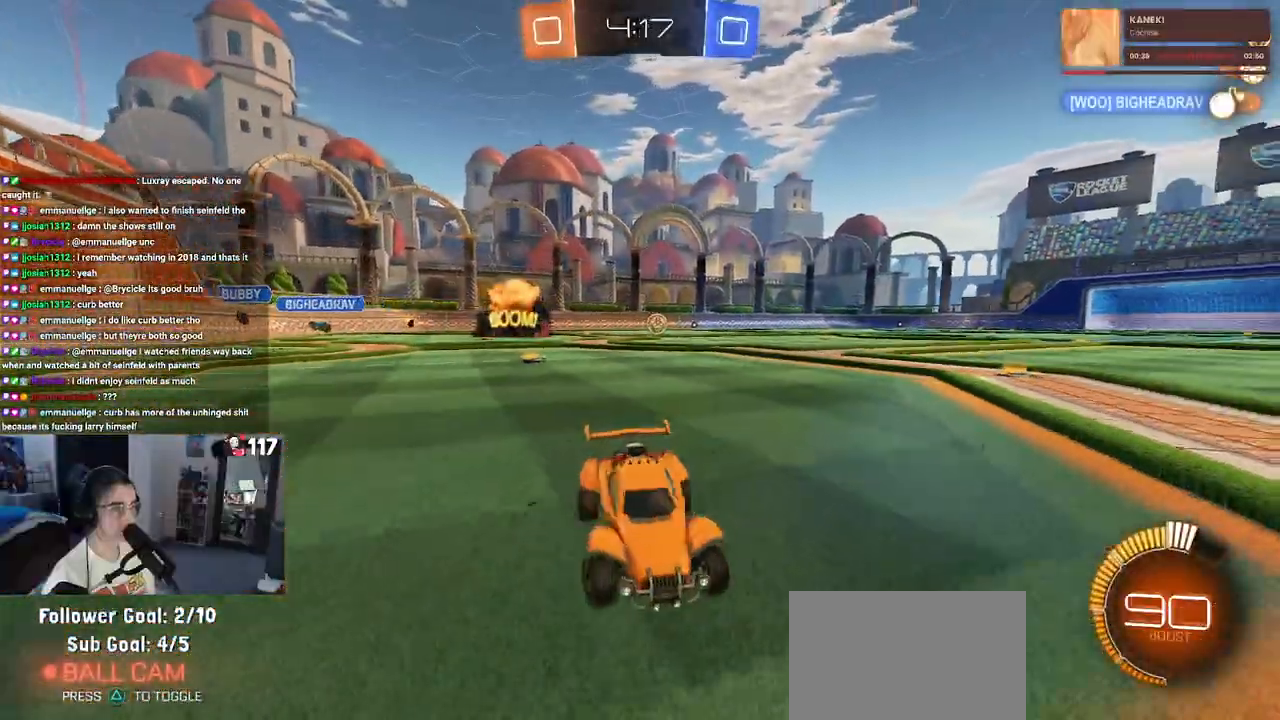
{"buttons": ["R1"], "left_stick": "left", "right_stick": "center", "events": [[17, "SQUARE", "up"], [150, "SQUARE", "down"], [300, "SQUARE", "up"], [350, "R1", "down"]]}